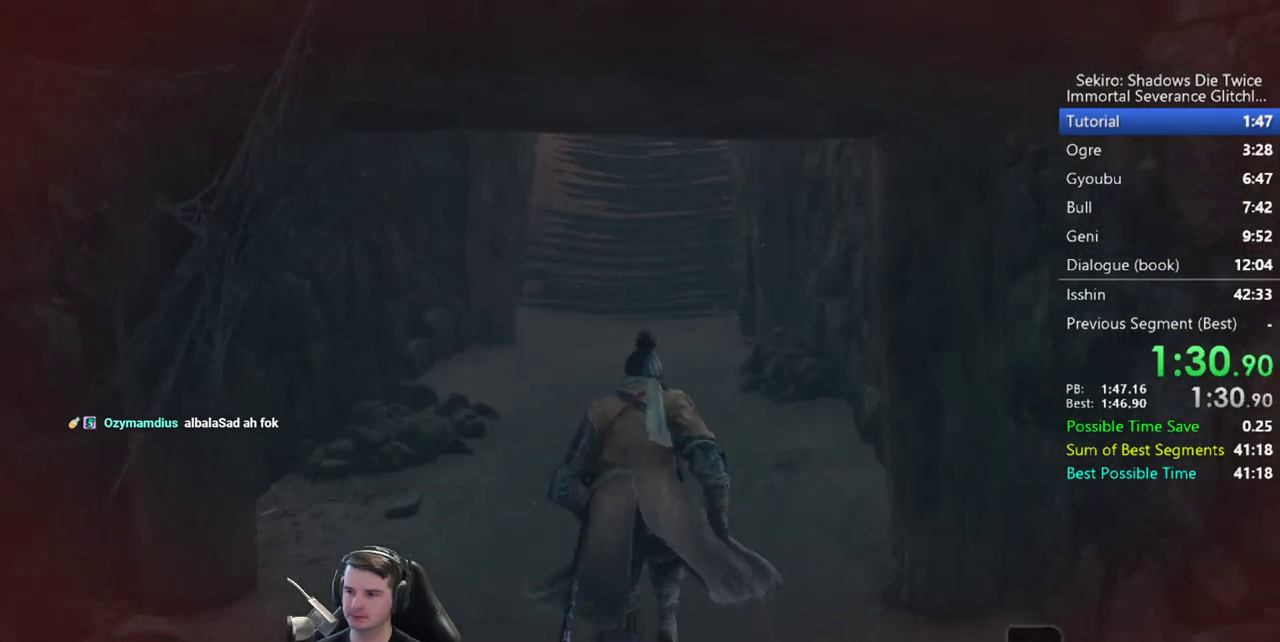
Gameplay with a controller (Xbox layout); each line is a JSON object with the inputs held at the frame after it. "button_events" lists button changes between this image and that frame as [ms after this image, input, new state], when the widget could be followed in between (sticks are given only as held states).
{"buttons": [], "left_stick": "up", "right_stick": "center", "button_events": [[133, "A", "down"], [133, "X", "down"], [183, "A", "up"], [183, "X", "up"], [250, "A", "down"], [250, "X", "down"], [450, "A", "up"], [450, "X", "up"]]}
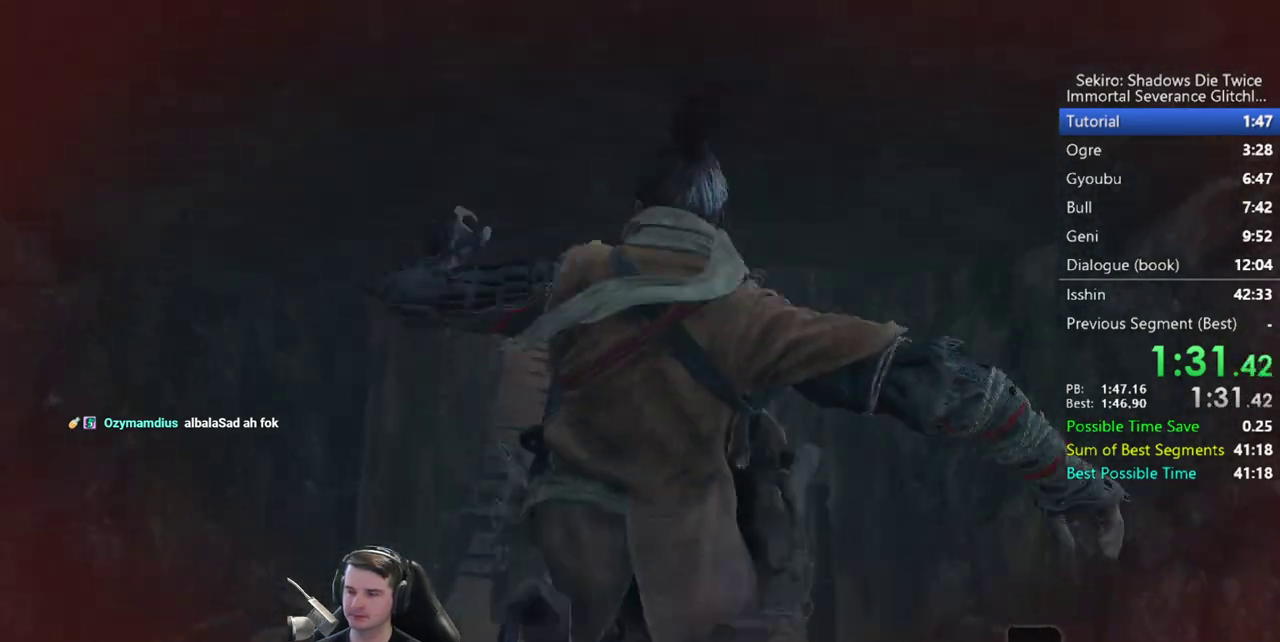
{"buttons": [], "left_stick": "up", "right_stick": "up", "button_events": []}
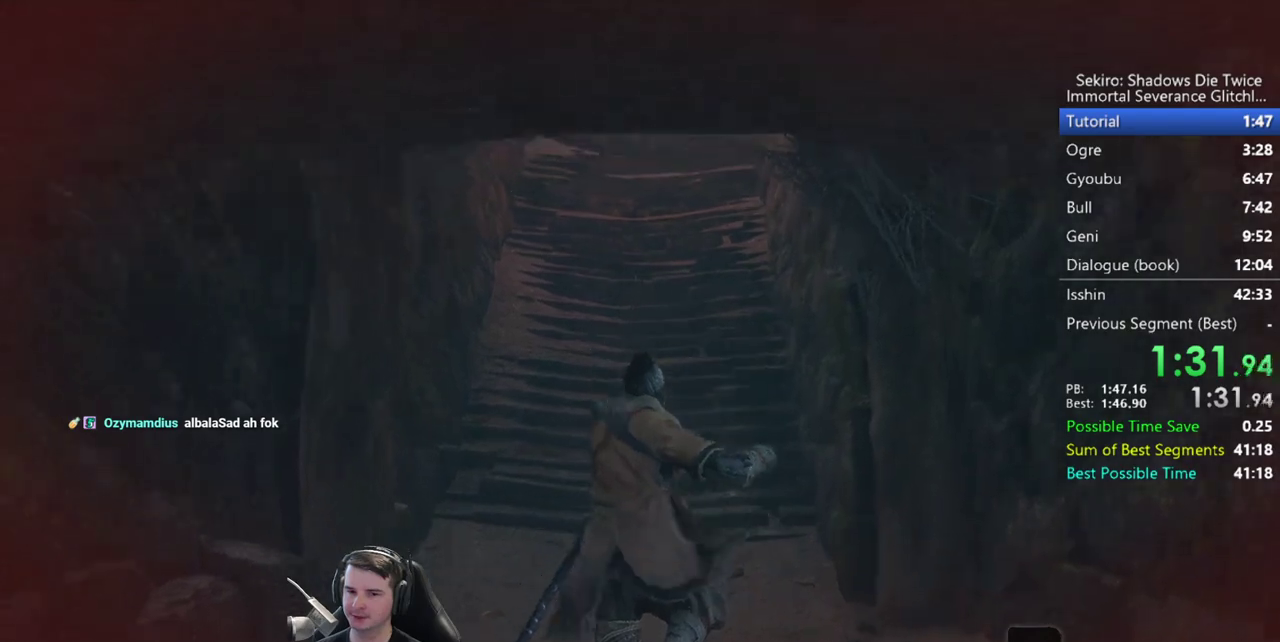
{"buttons": [], "left_stick": "up", "right_stick": "center", "button_events": []}
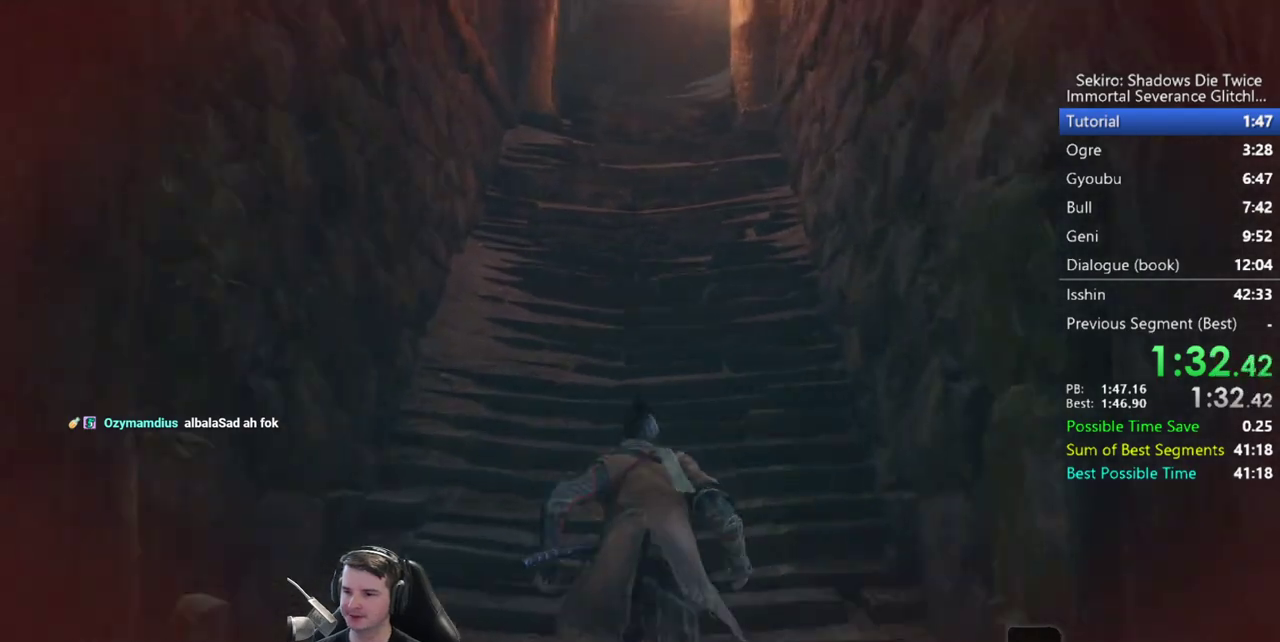
{"buttons": ["A", "X"], "left_stick": "up", "right_stick": "center", "button_events": [[83, "A", "down"], [83, "X", "down"], [183, "A", "up"], [183, "X", "up"], [250, "A", "down"], [250, "X", "down"]]}
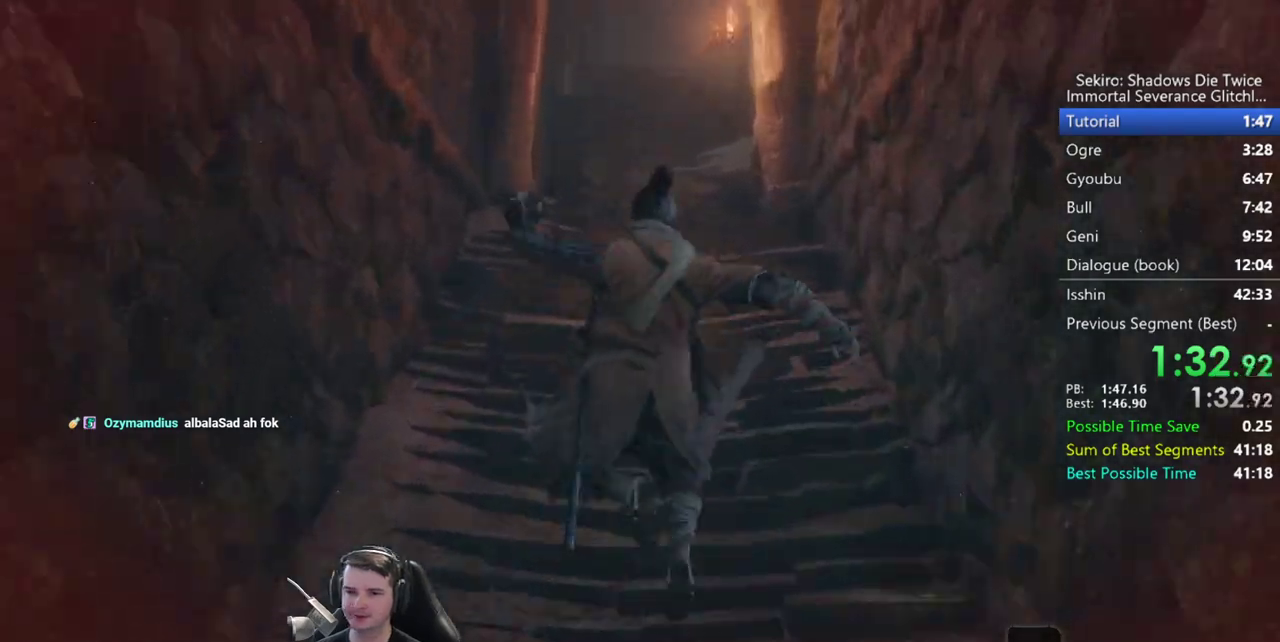
{"buttons": [], "left_stick": "up", "right_stick": "center", "button_events": [[50, "A", "up"], [83, "X", "up"], [350, "A", "down"], [350, "X", "down"], [417, "X", "up"], [450, "A", "up"]]}
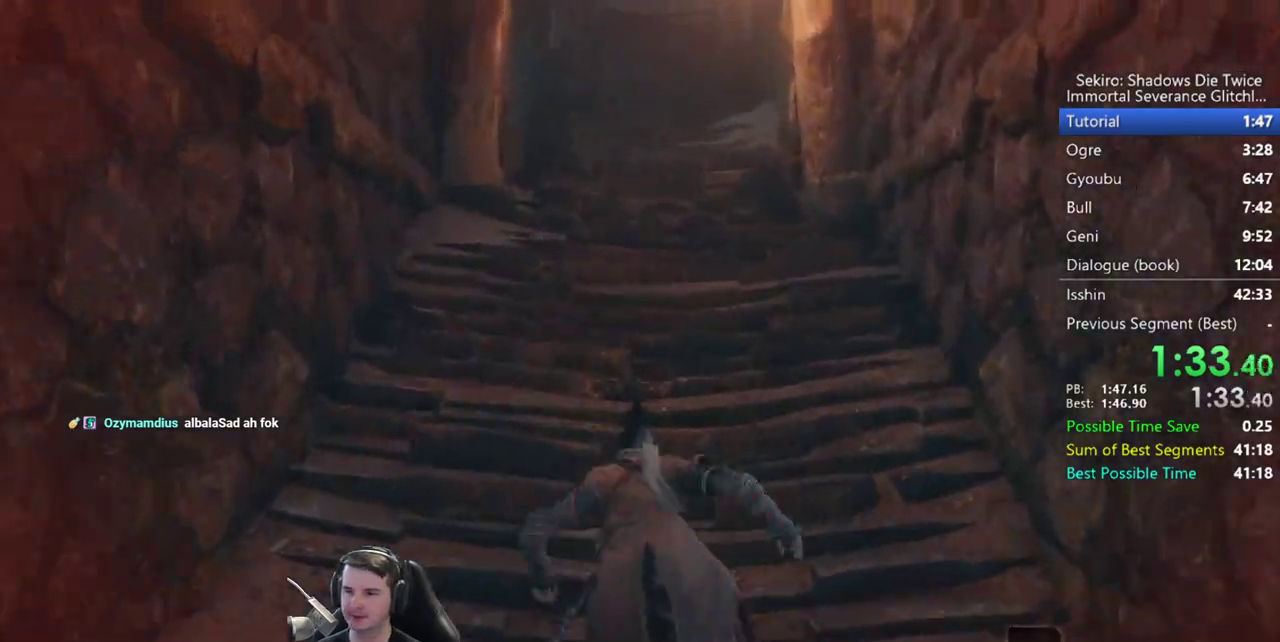
{"buttons": [], "left_stick": "up", "right_stick": "down", "button_events": [[17, "A", "down"], [17, "X", "down"], [117, "A", "up"], [117, "X", "up"], [183, "A", "down"], [183, "X", "down"], [350, "A", "up"], [350, "X", "up"]]}
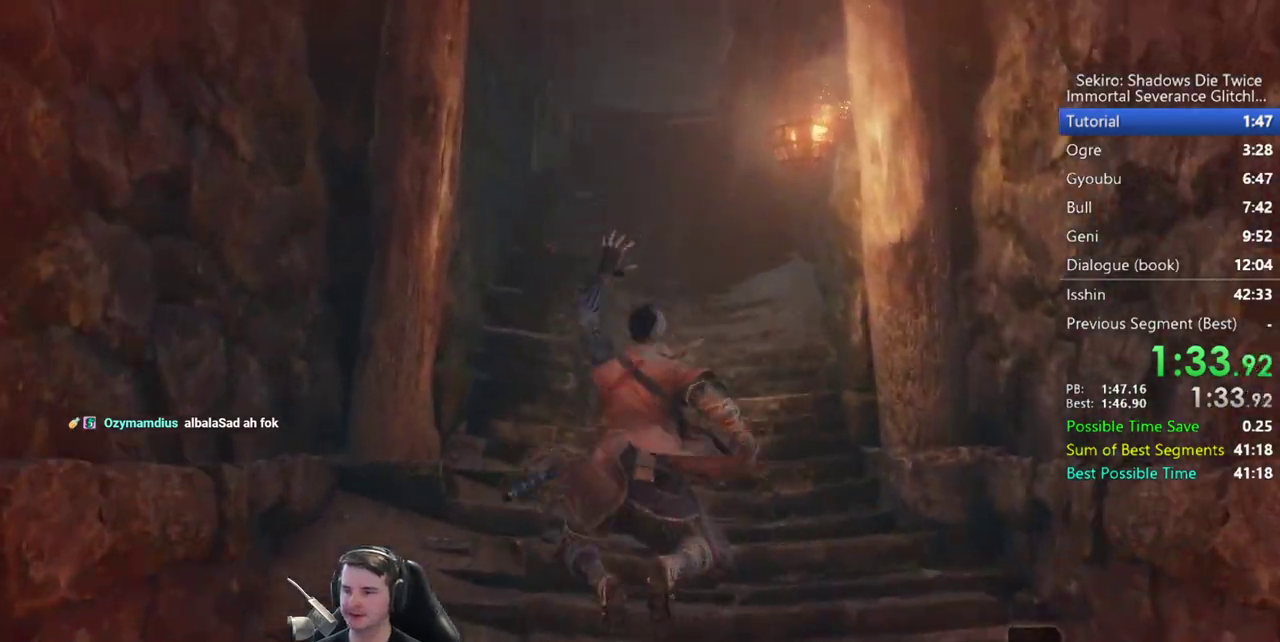
{"buttons": [], "left_stick": "up", "right_stick": "center"}
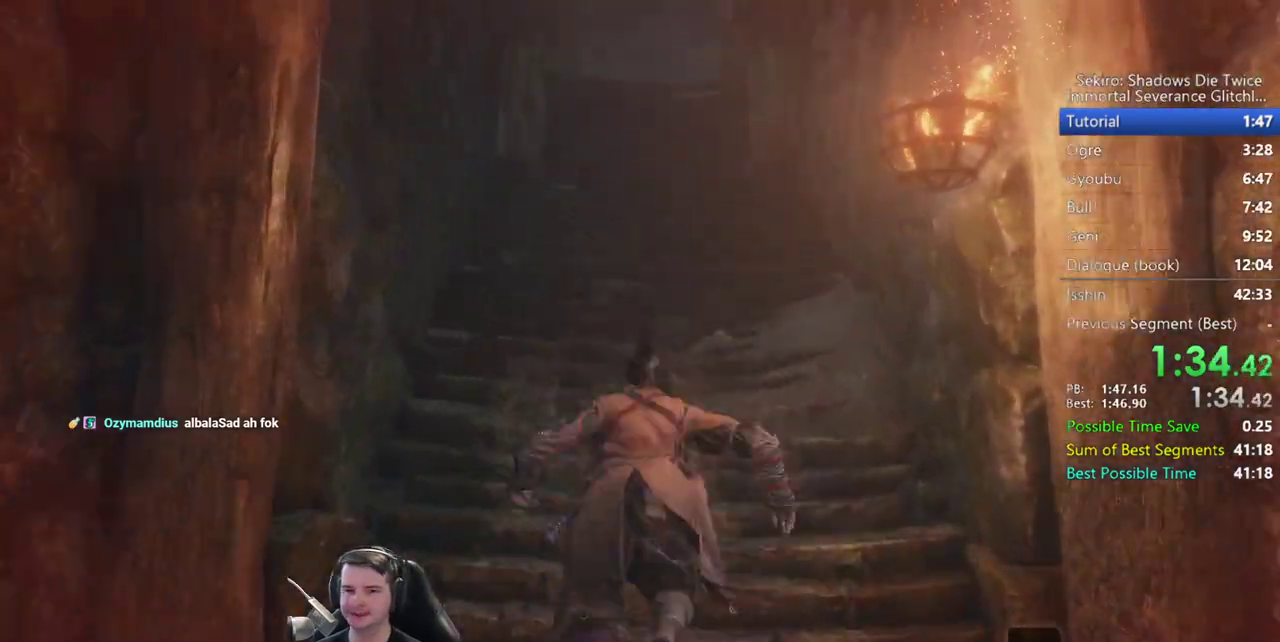
{"buttons": [], "left_stick": "up", "right_stick": "center"}
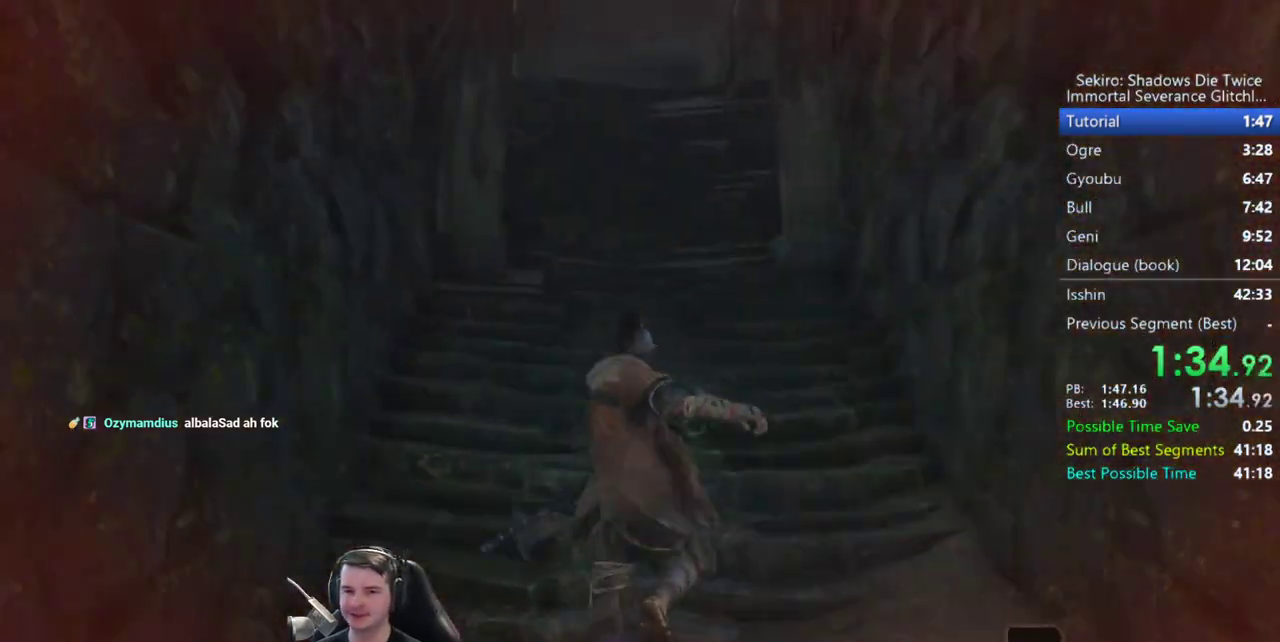
{"buttons": [], "left_stick": "up", "right_stick": "center", "button_events": [[17, "A", "down"], [17, "X", "down"], [117, "A", "up"], [117, "X", "up"], [183, "A", "down"], [183, "X", "down"], [283, "X", "up"], [350, "X", "down"], [483, "A", "up"], [483, "X", "up"]]}
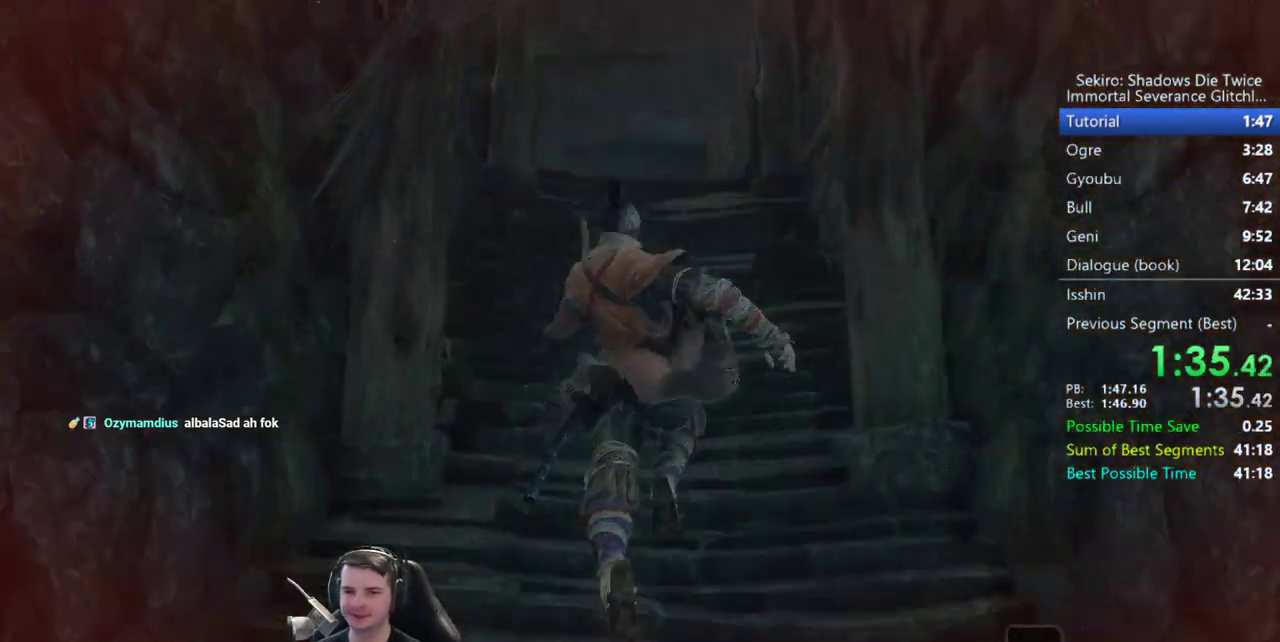
{"buttons": [], "left_stick": "up", "right_stick": "center", "button_events": [[383, "A", "down"], [383, "X", "down"], [483, "A", "up"], [483, "X", "up"]]}
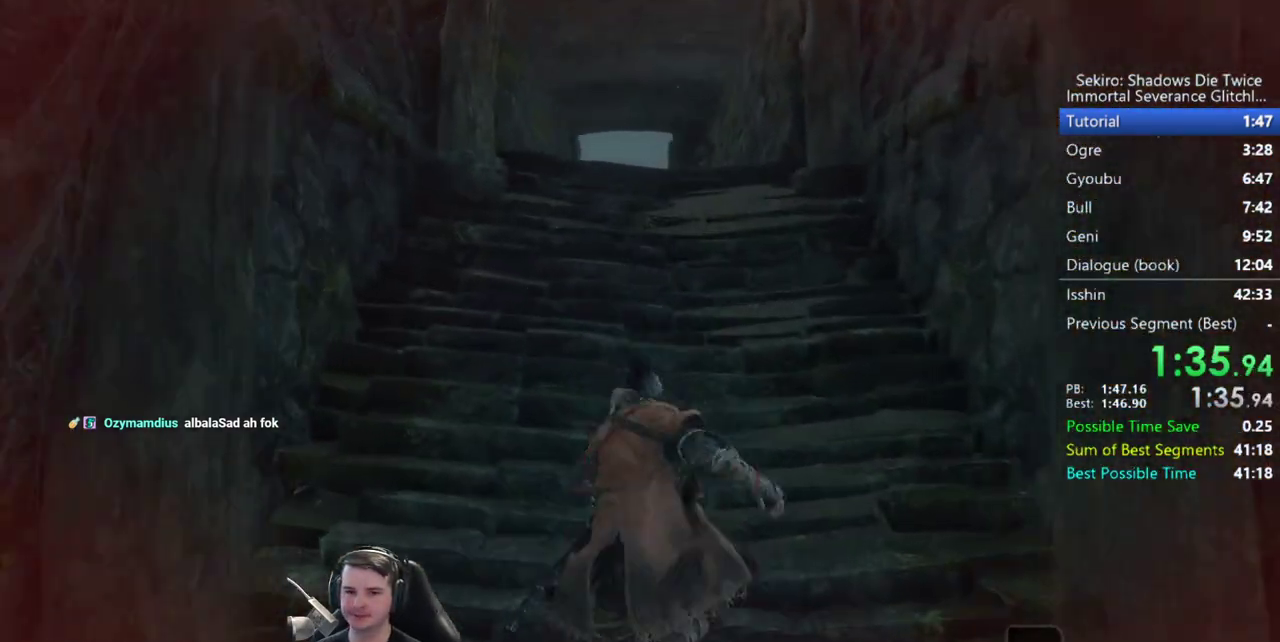
{"buttons": [], "left_stick": "up", "right_stick": "center", "button_events": [[50, "A", "down"], [83, "X", "down"], [150, "A", "up"], [150, "X", "up"], [217, "A", "down"], [217, "X", "down"], [417, "A", "up"], [417, "X", "up"]]}
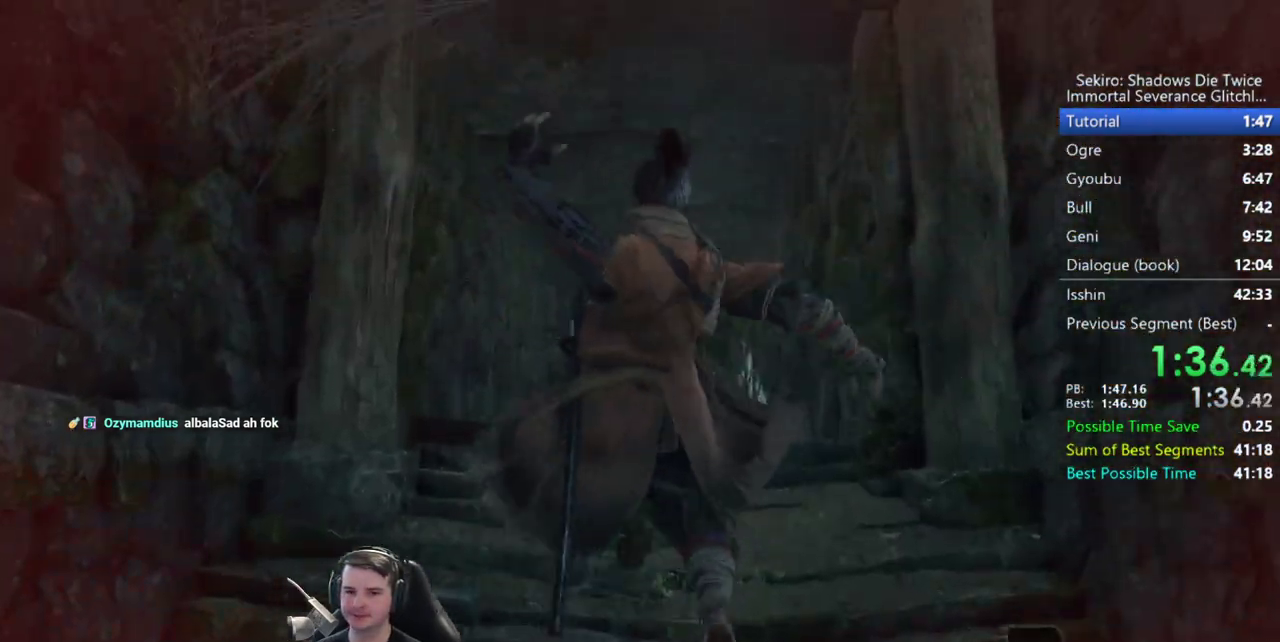
{"buttons": ["A", "X"], "left_stick": "up", "right_stick": "center", "button_events": [[250, "A", "down"], [250, "X", "down"], [350, "A", "up"], [350, "X", "up"], [417, "A", "down"], [417, "X", "down"]]}
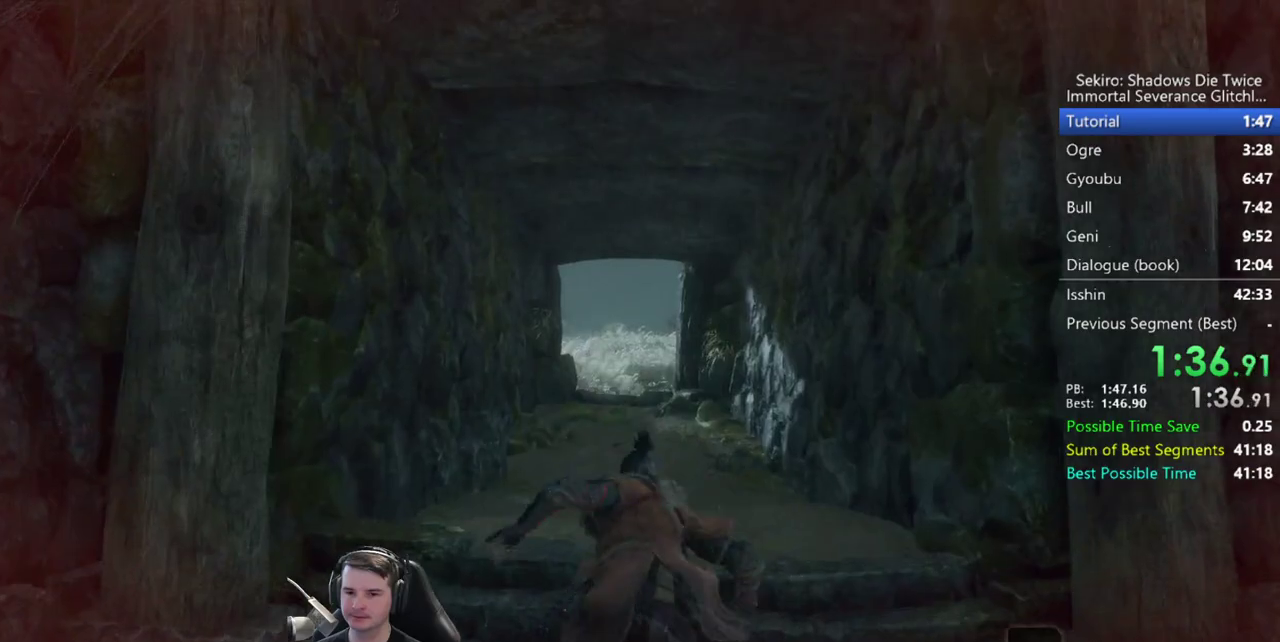
{"buttons": [], "left_stick": "up", "right_stick": "down", "button_events": [[217, "A", "up"], [250, "X", "up"]]}
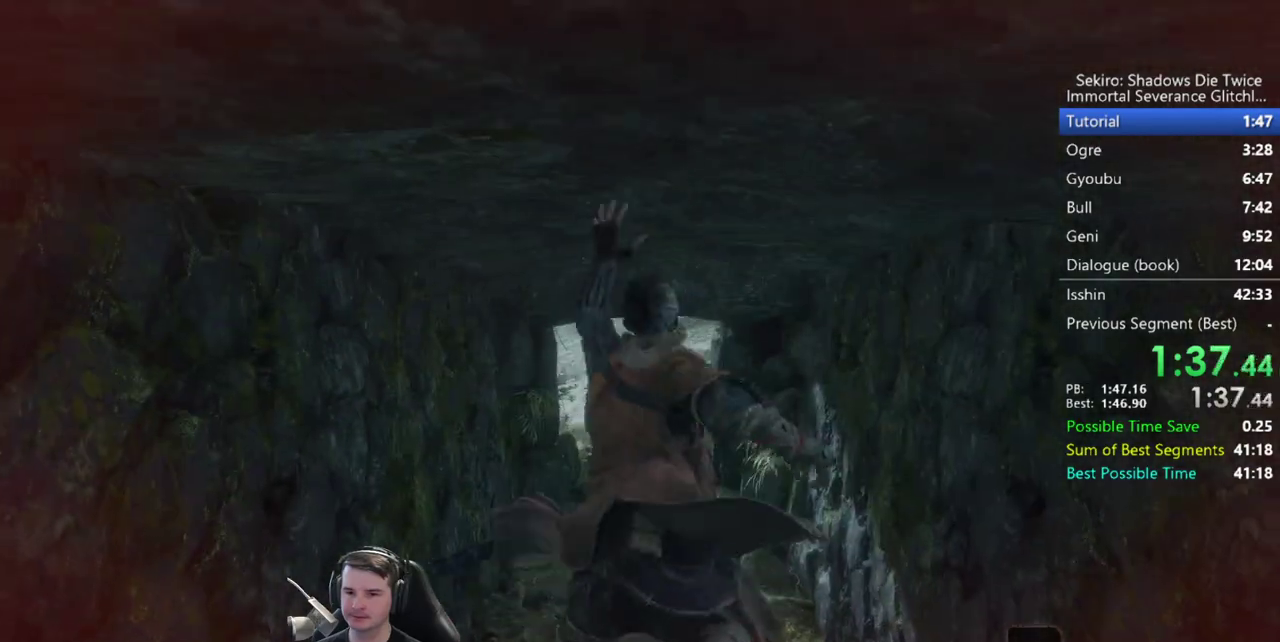
{"buttons": ["A"], "left_stick": "up", "right_stick": "center", "button_events": [[317, "A", "down"], [317, "X", "down"], [417, "A", "up"], [450, "X", "up"], [483, "A", "down"]]}
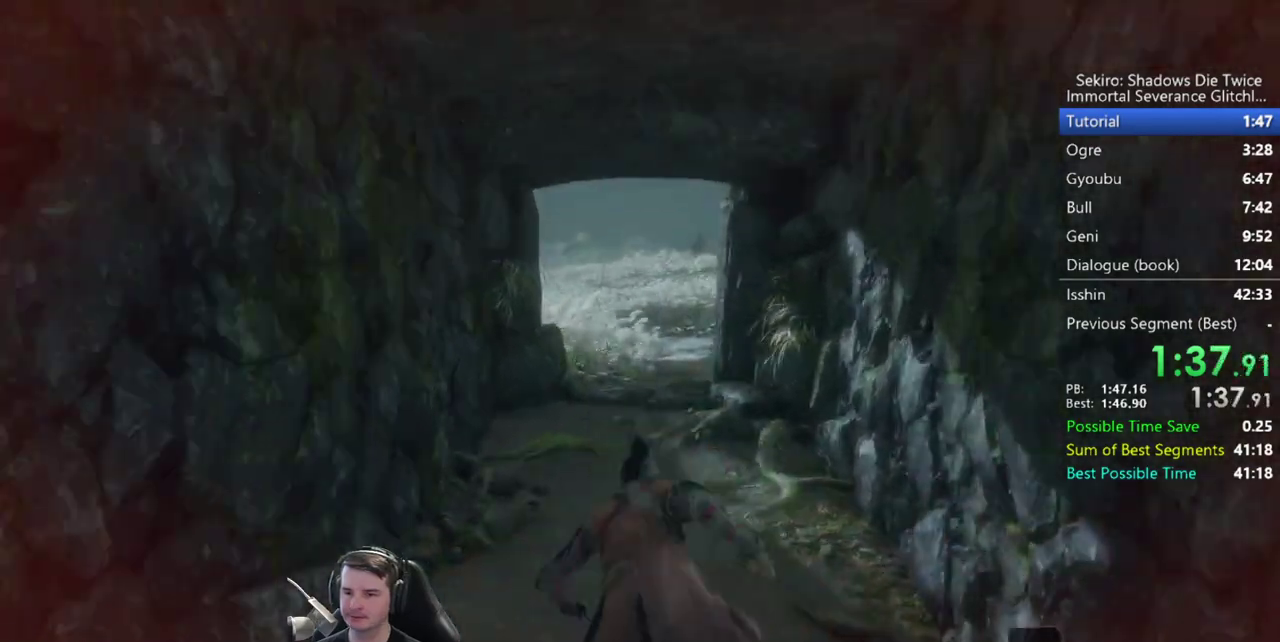
{"buttons": [], "left_stick": "up", "right_stick": "center", "button_events": [[17, "X", "down"], [117, "X", "up"], [183, "X", "down"], [350, "A", "up"], [350, "X", "up"]]}
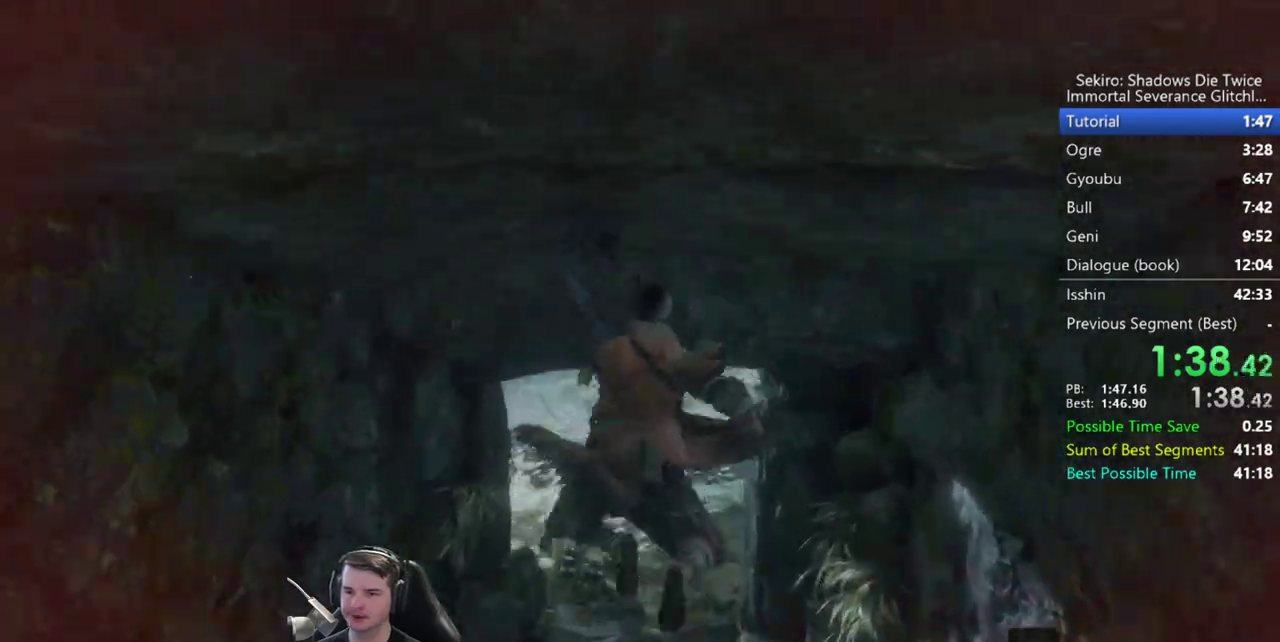
{"buttons": [], "left_stick": "up", "right_stick": "down", "button_events": []}
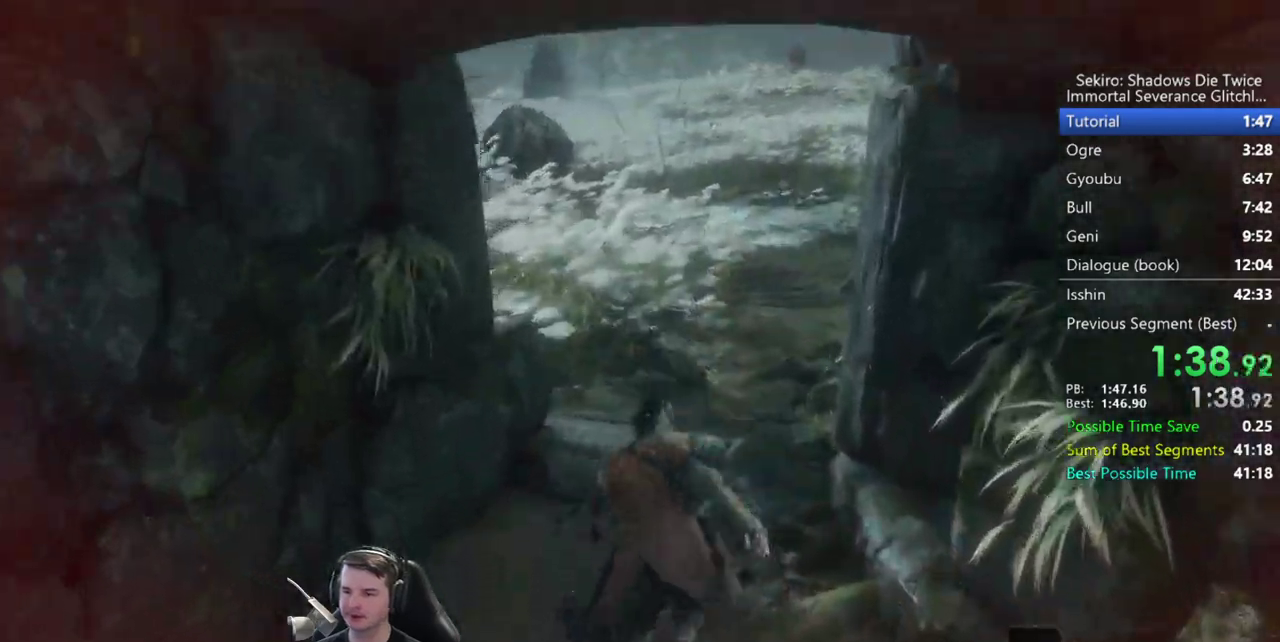
{"buttons": [], "left_stick": "up", "right_stick": "center"}
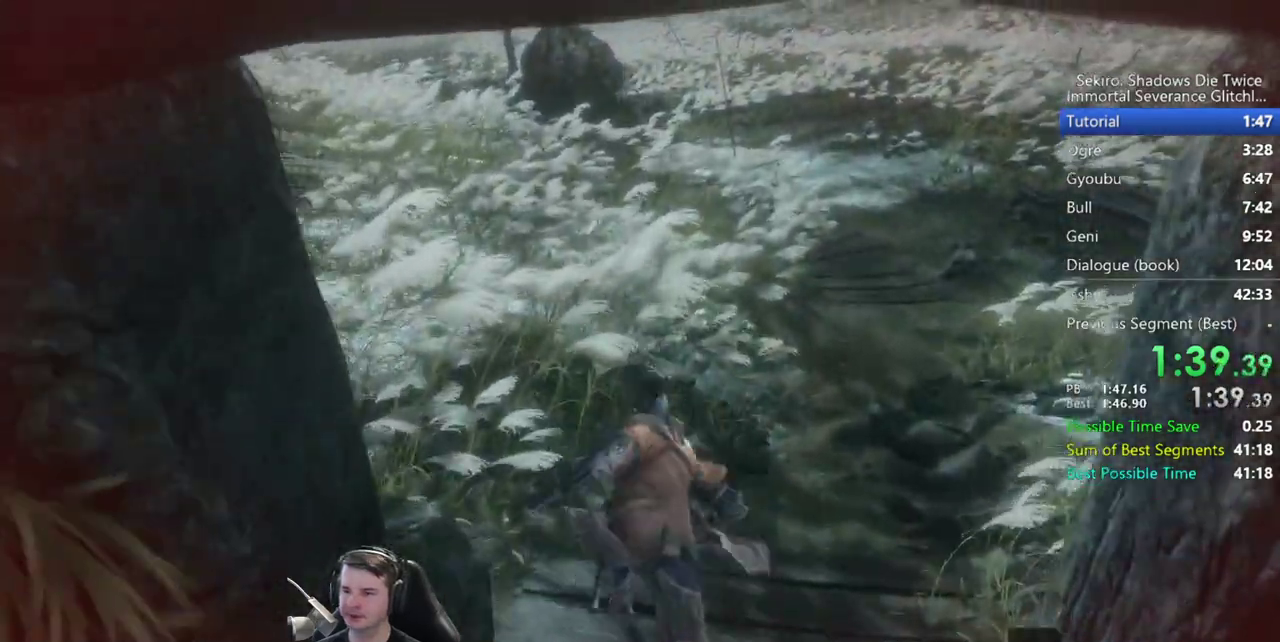
{"buttons": [], "left_stick": "up", "right_stick": "down-right"}
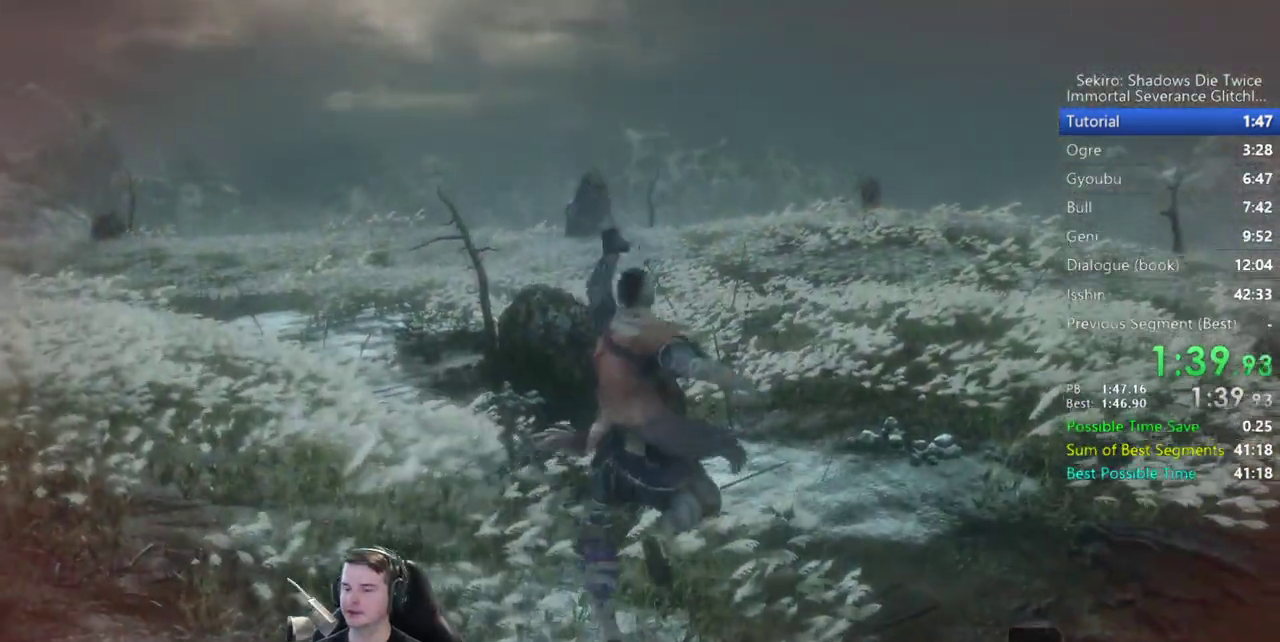
{"buttons": [], "left_stick": "up", "right_stick": "down", "button_events": []}
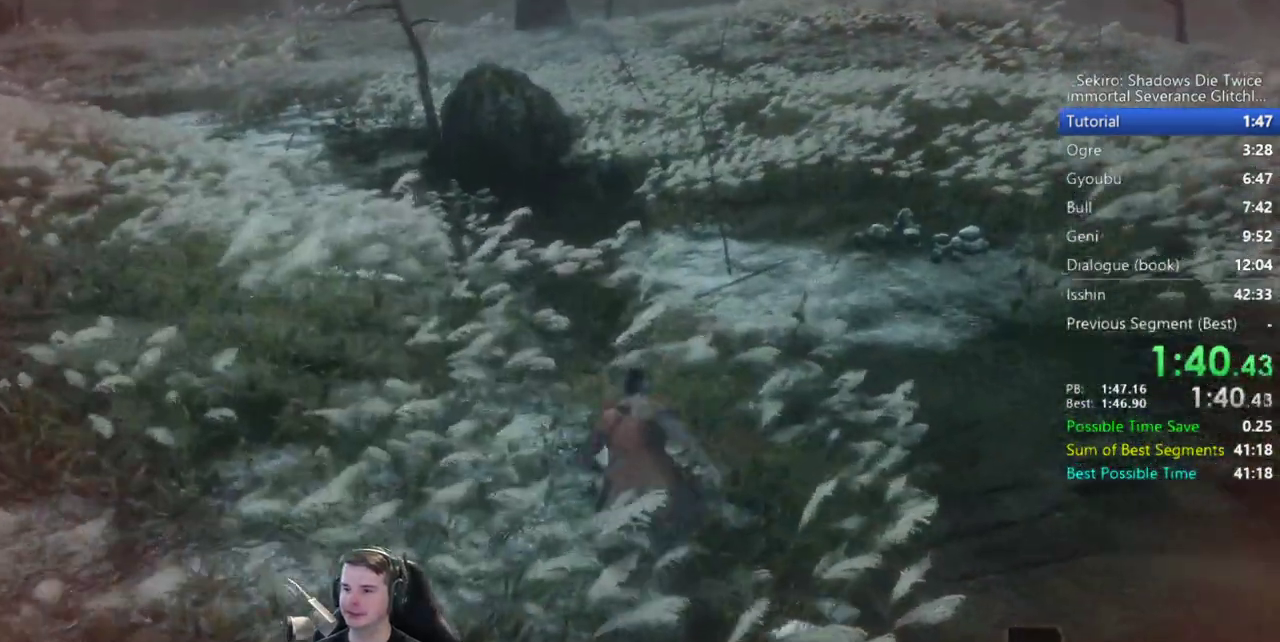
{"buttons": [], "left_stick": "up", "right_stick": "down", "button_events": []}
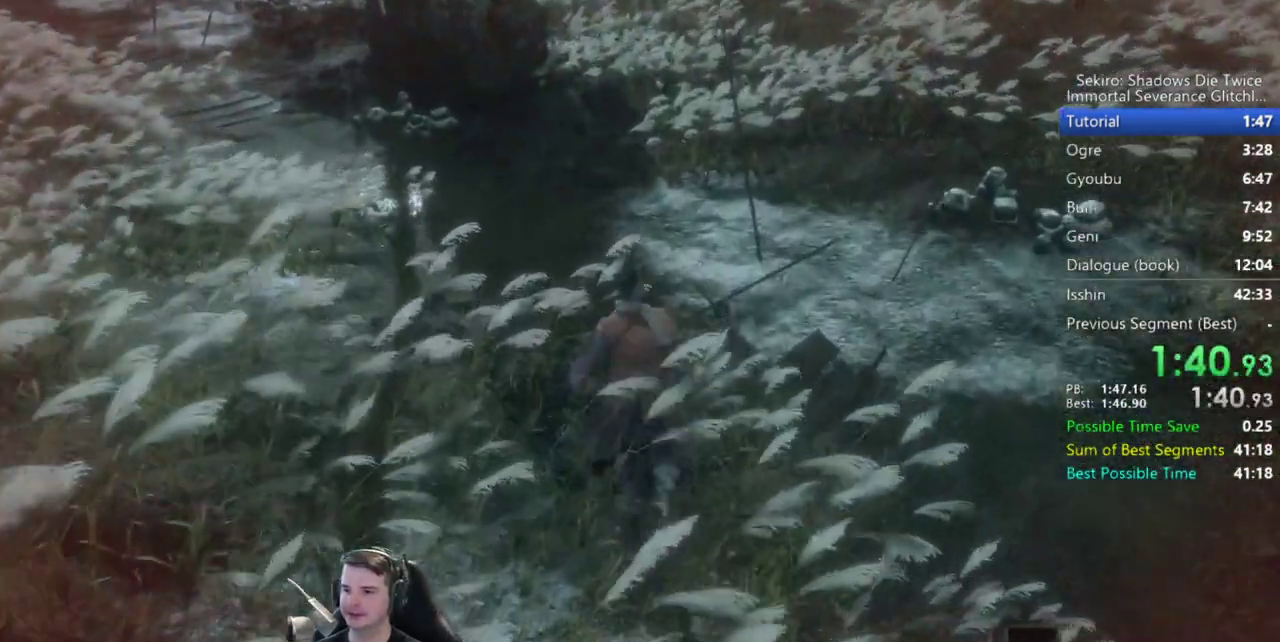
{"buttons": [], "left_stick": "up", "right_stick": "center", "button_events": []}
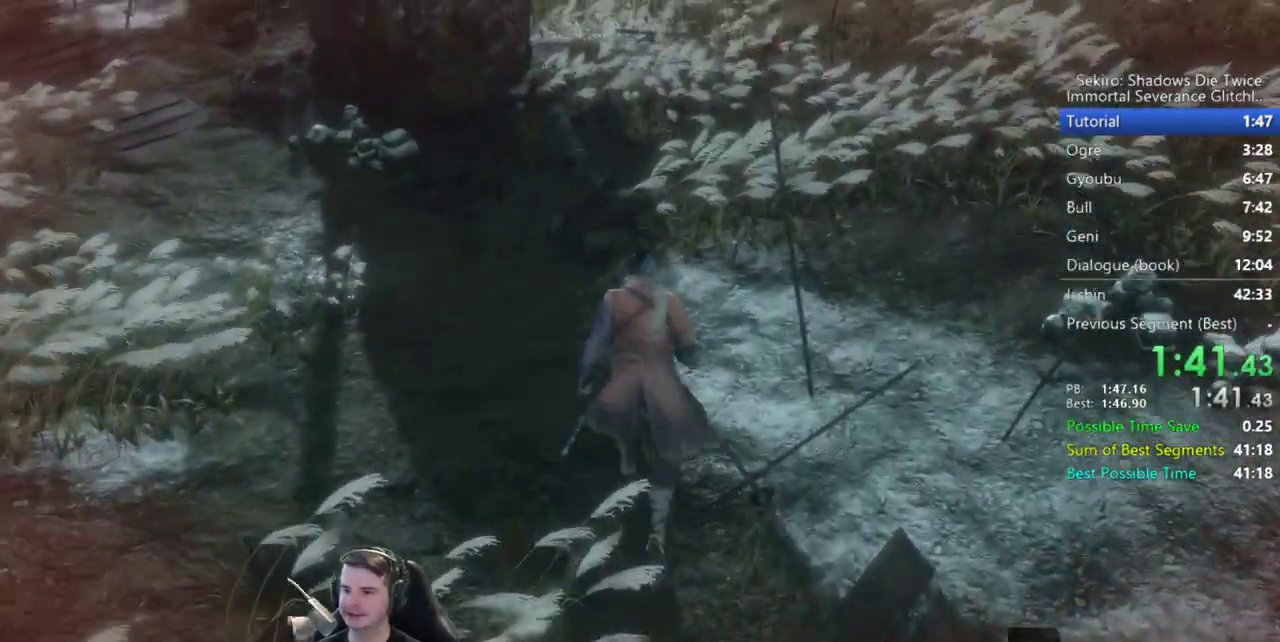
{"buttons": [], "left_stick": "center", "right_stick": "center", "button_events": []}
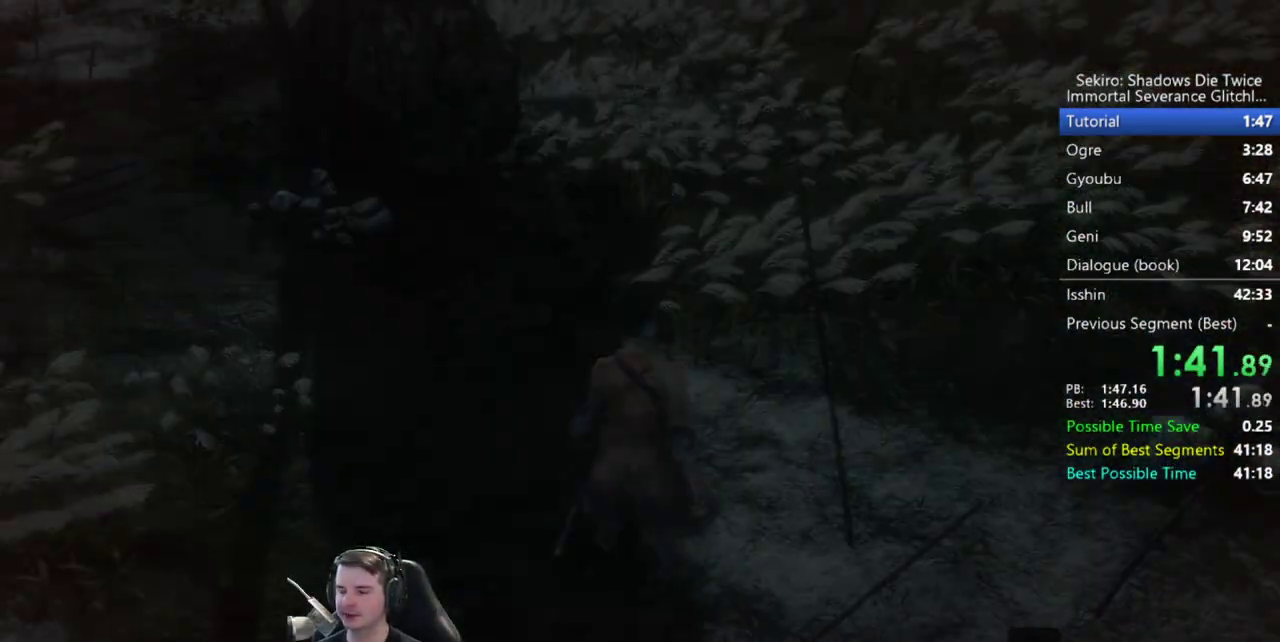
{"buttons": [], "left_stick": "up", "right_stick": "center", "button_events": []}
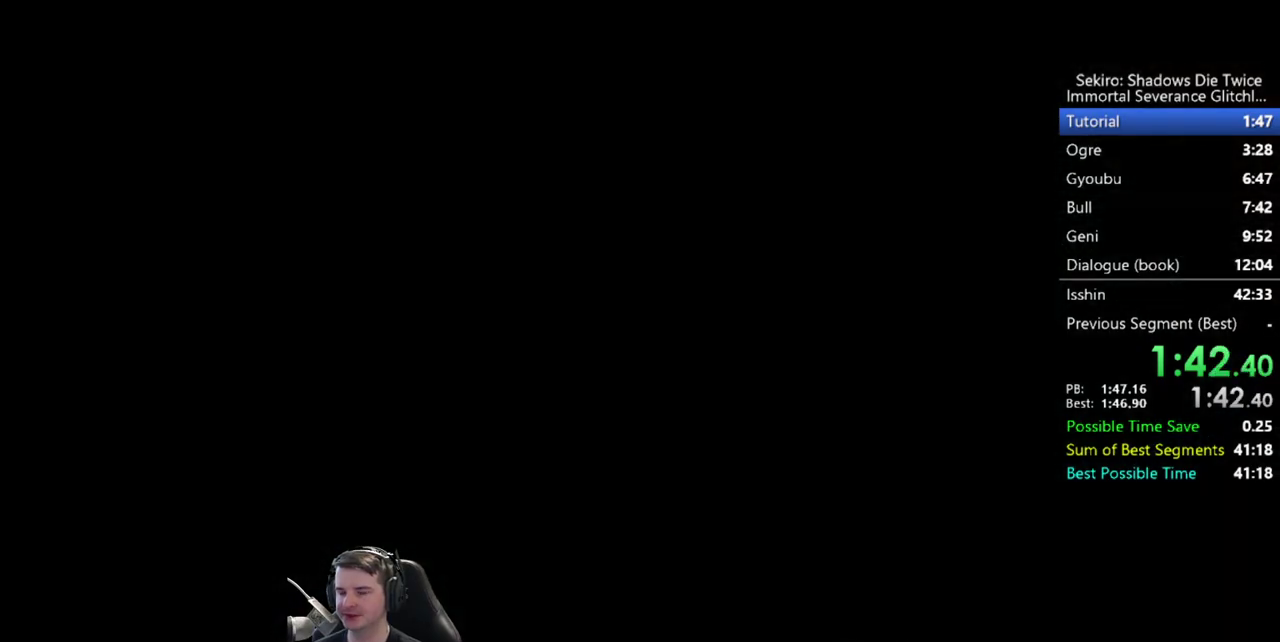
{"buttons": [], "left_stick": "up", "right_stick": "center", "button_events": []}
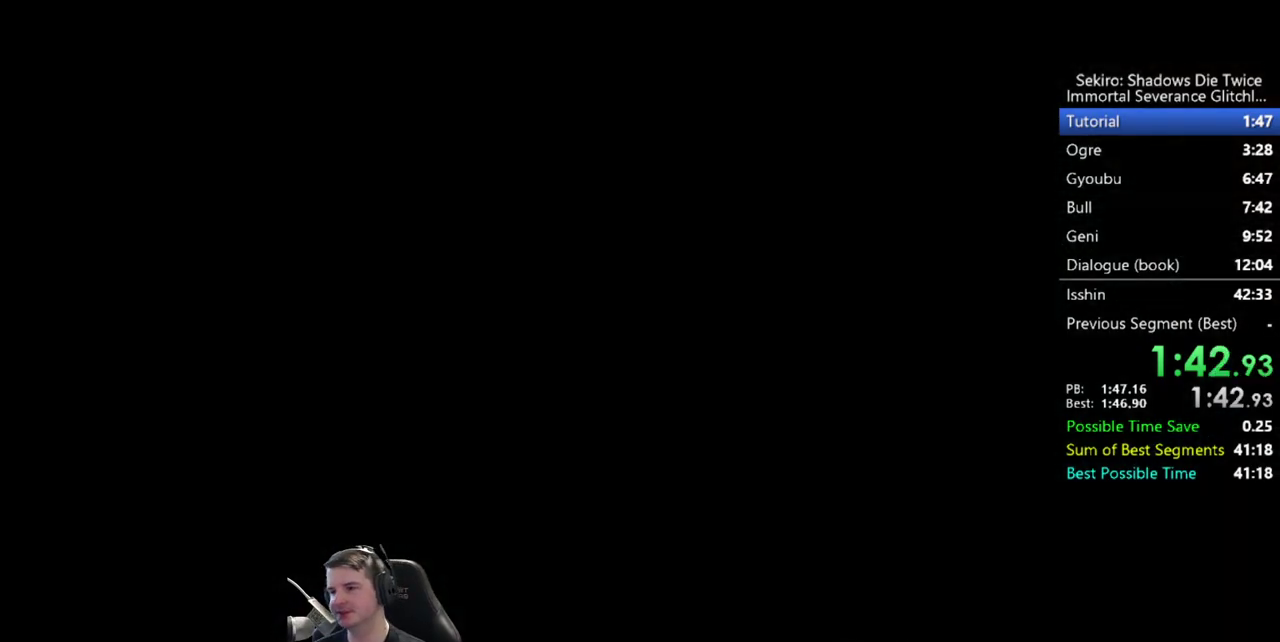
{"buttons": [], "left_stick": "up", "right_stick": "center", "button_events": []}
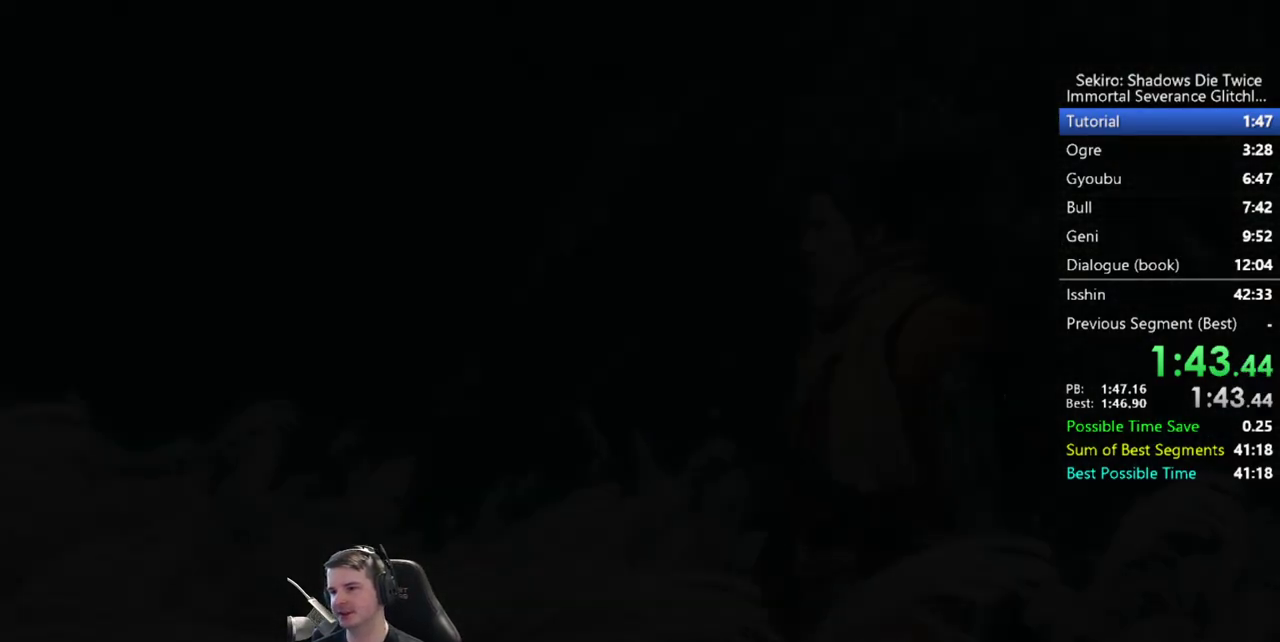
{"buttons": ["B"], "left_stick": "up", "right_stick": "center", "button_events": [[483, "B", "down"]]}
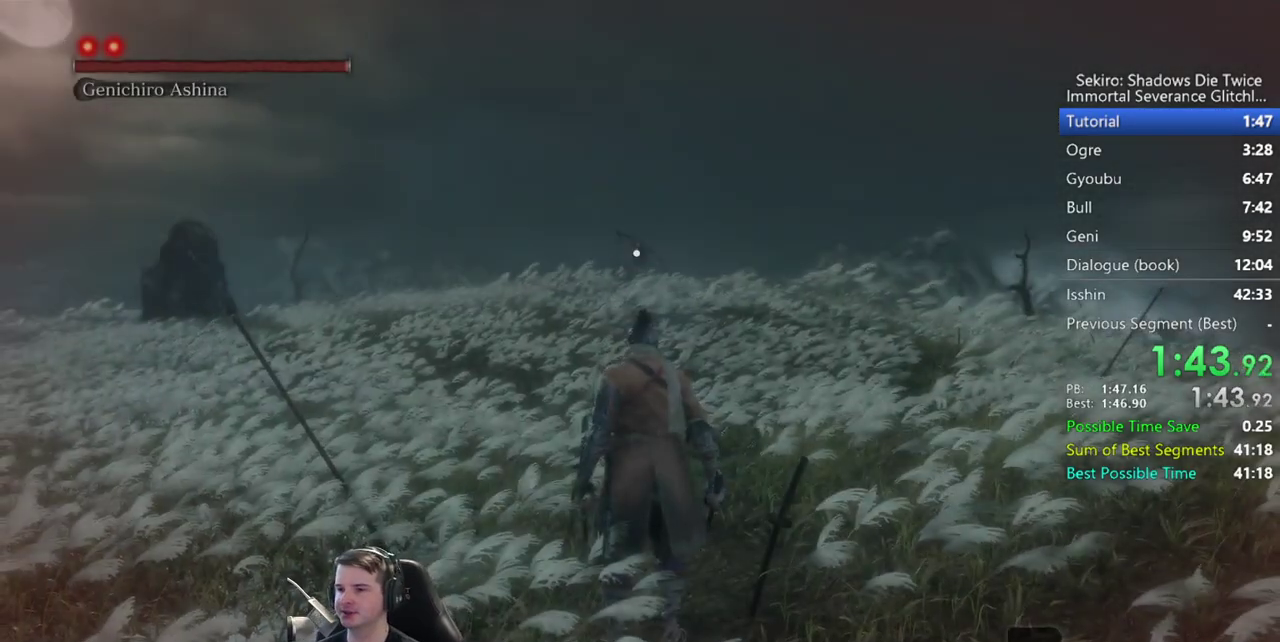
{"buttons": ["B"], "left_stick": "up", "right_stick": "center", "button_events": []}
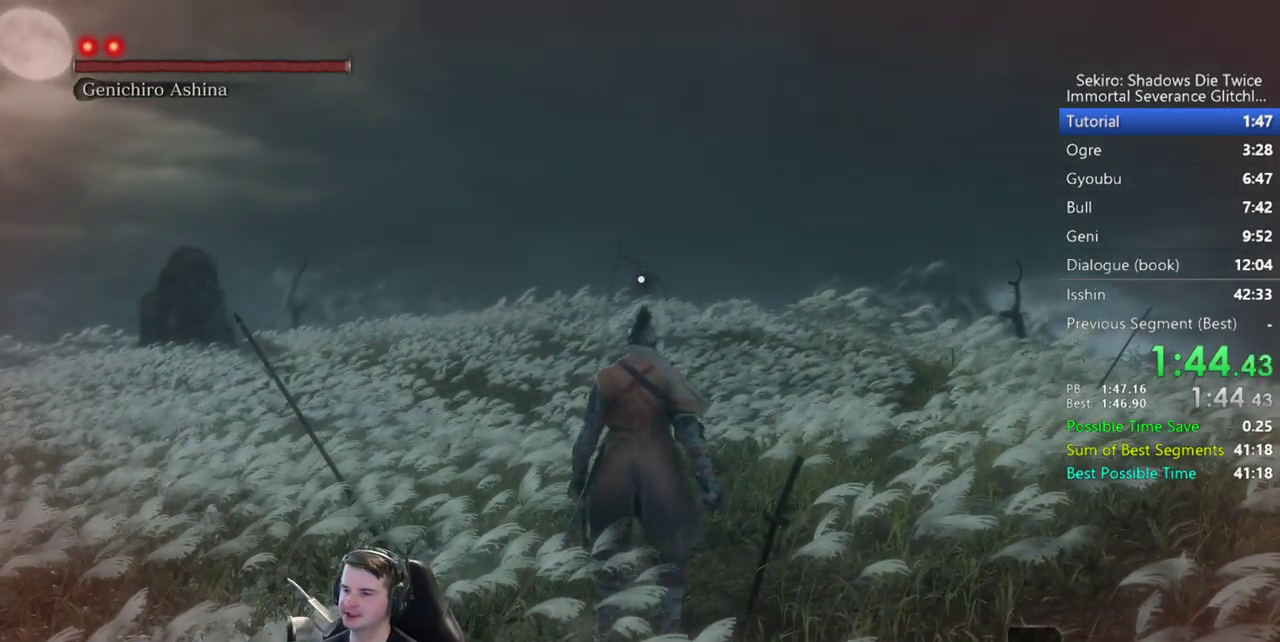
{"buttons": ["B"], "left_stick": "up", "right_stick": "center", "button_events": []}
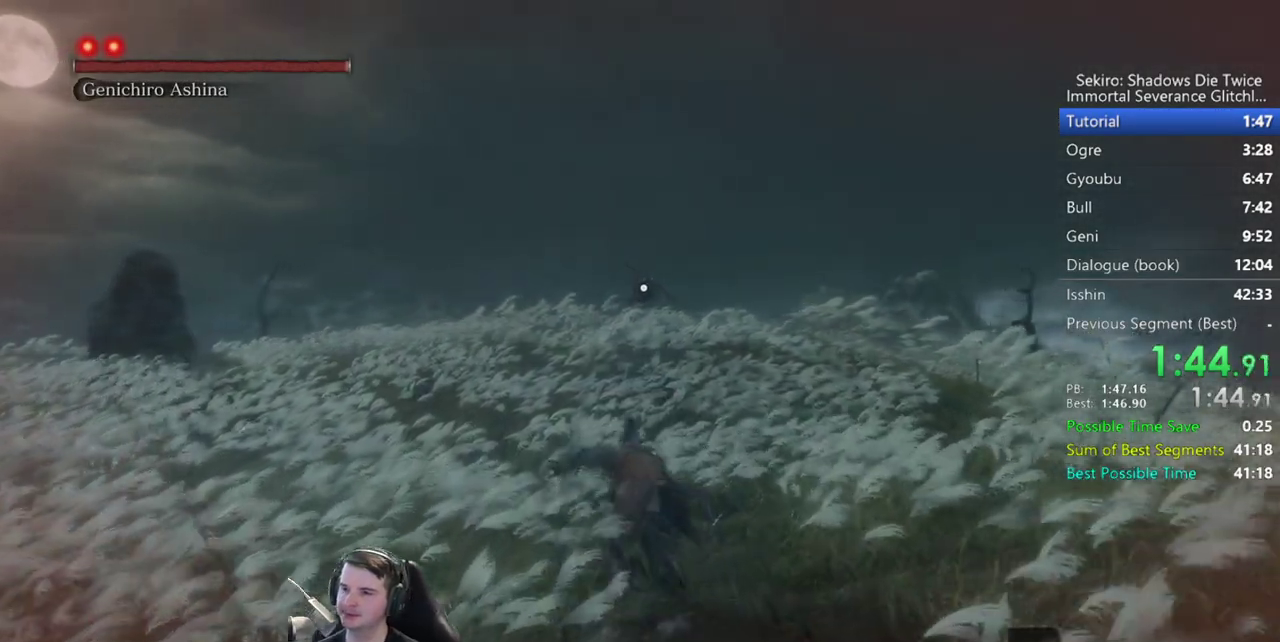
{"buttons": ["B"], "left_stick": "up", "right_stick": "center", "button_events": []}